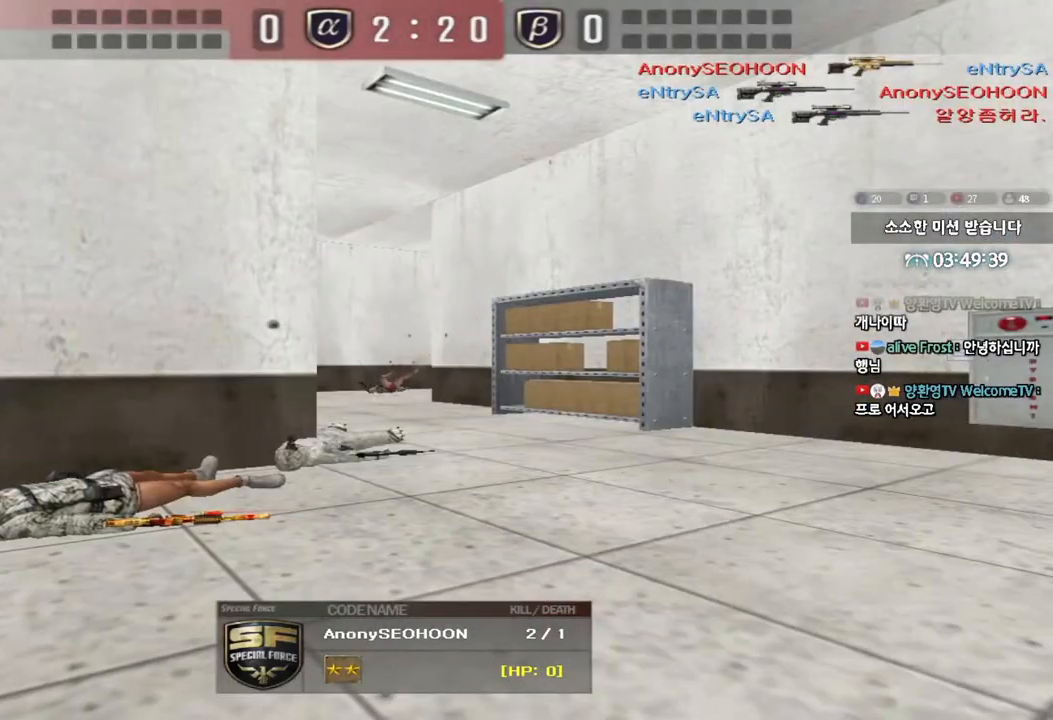
Gameplay with keyboard; each line is a JSON object with the keys held at the frame after it. "events" lists presses ("down") and releases ("up") of "a", "ctrl", "d", "e", "f", "q", "r", "s", "shift", "space", "tab" and "w" between this image and that frame as [ms after this image, input, new state], when the widget could be followed in between. No other keys are recorded. Mouse input is not recorded.
{"keys": ["tab"], "events": [[50, "tab", "down"]]}
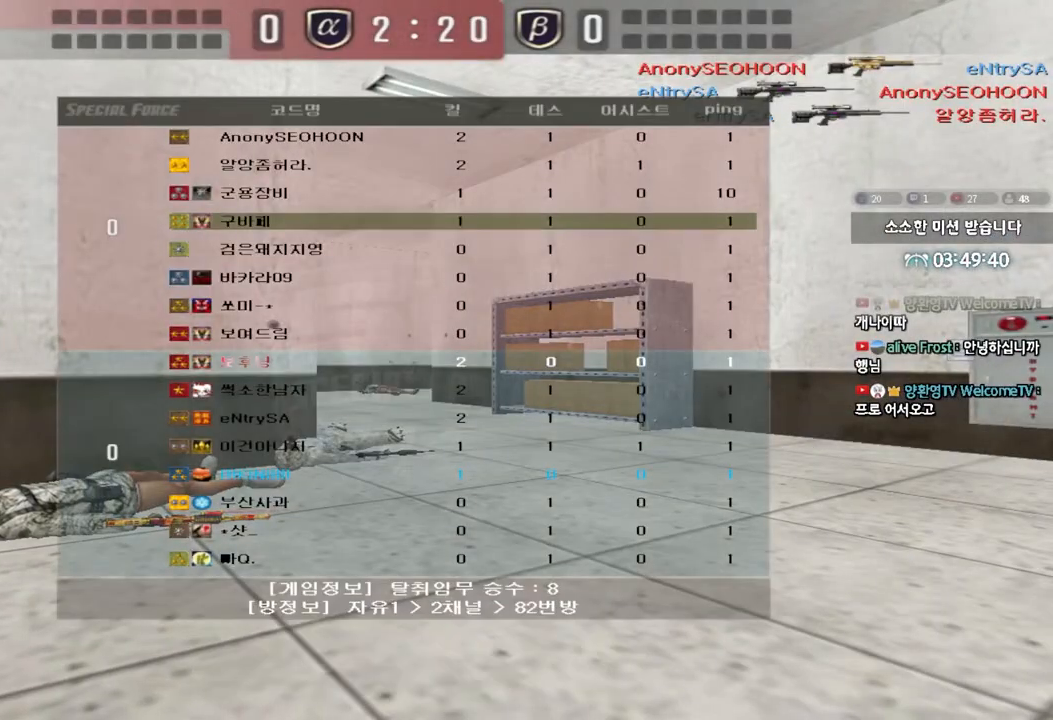
{"keys": [], "events": [[283, "tab", "up"]]}
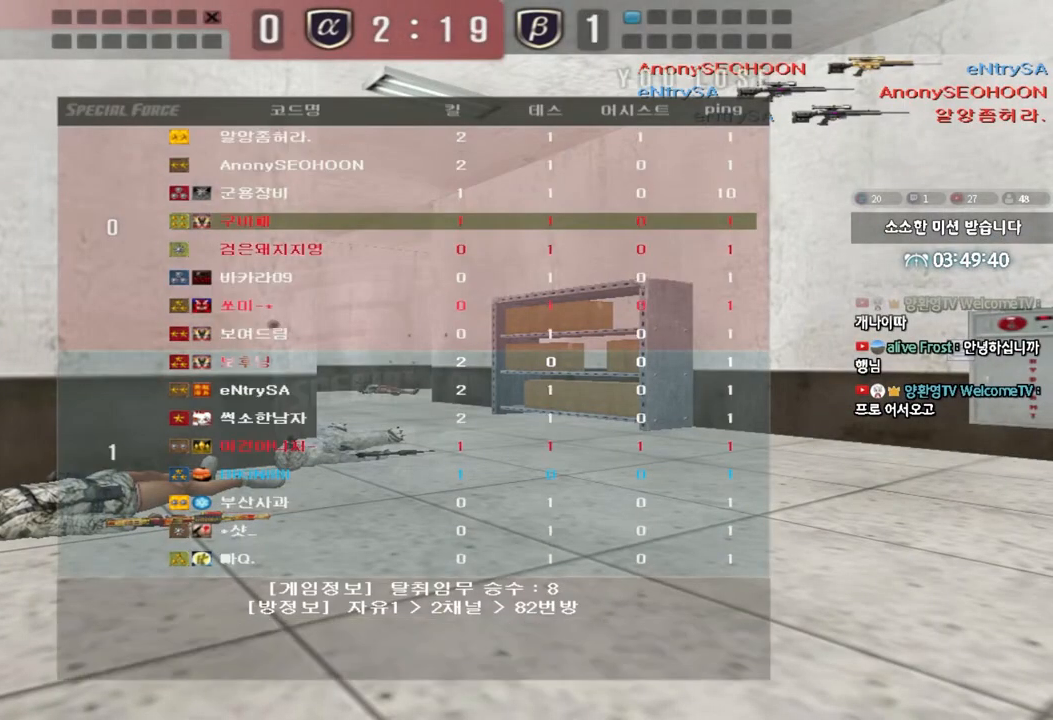
{"keys": [], "events": []}
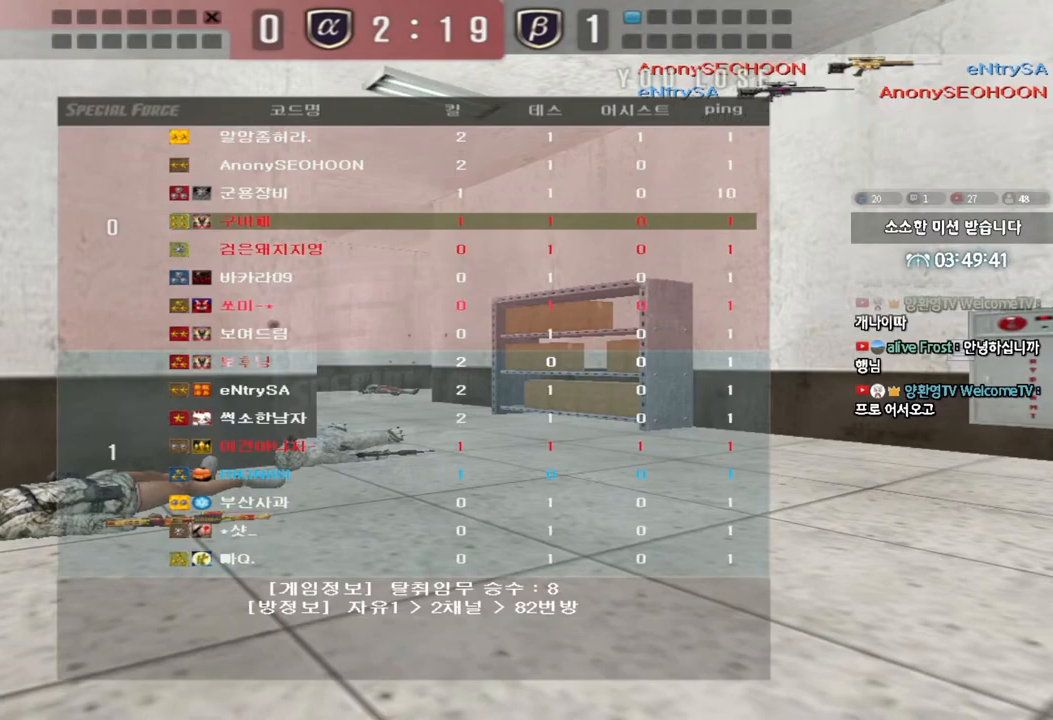
{"keys": [], "events": []}
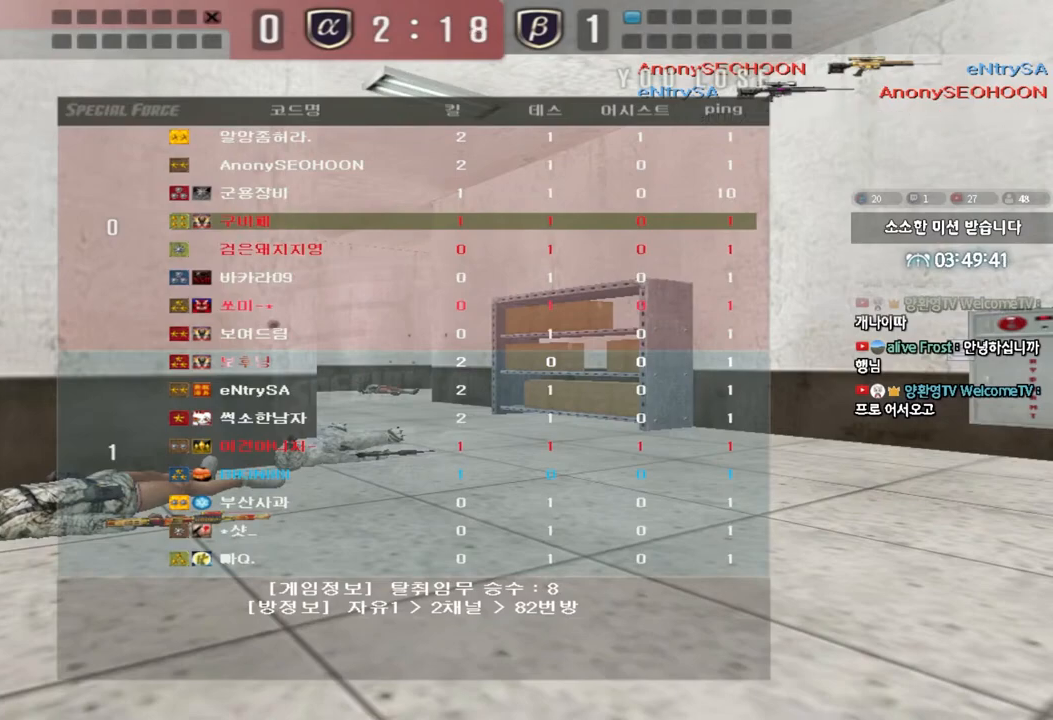
{"keys": [], "events": []}
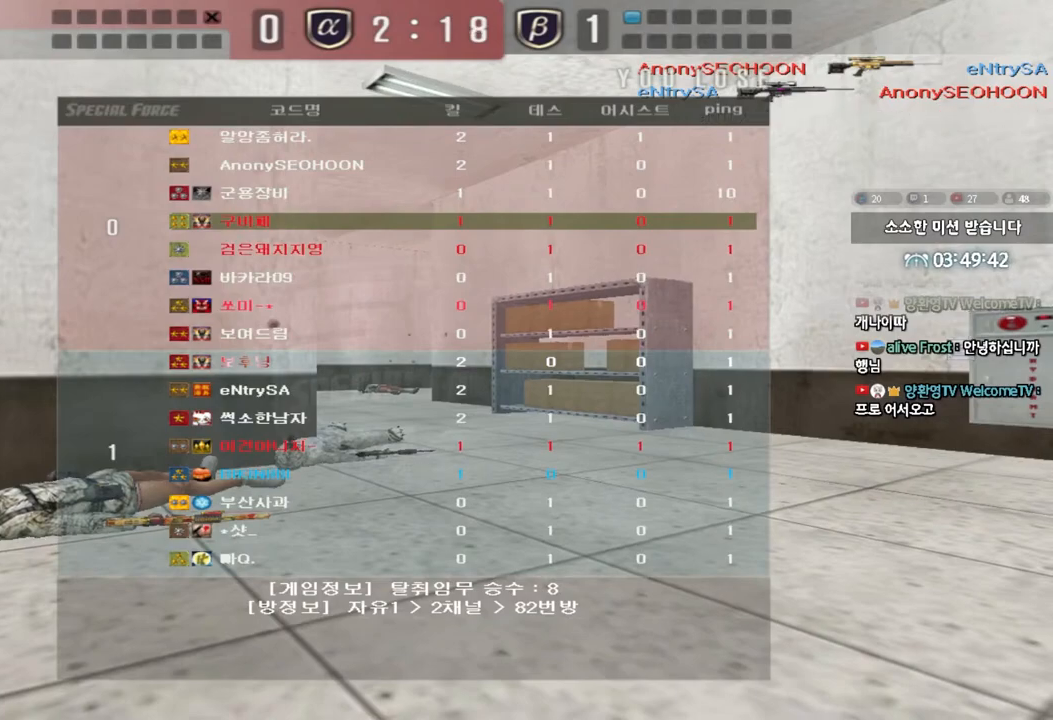
{"keys": [], "events": []}
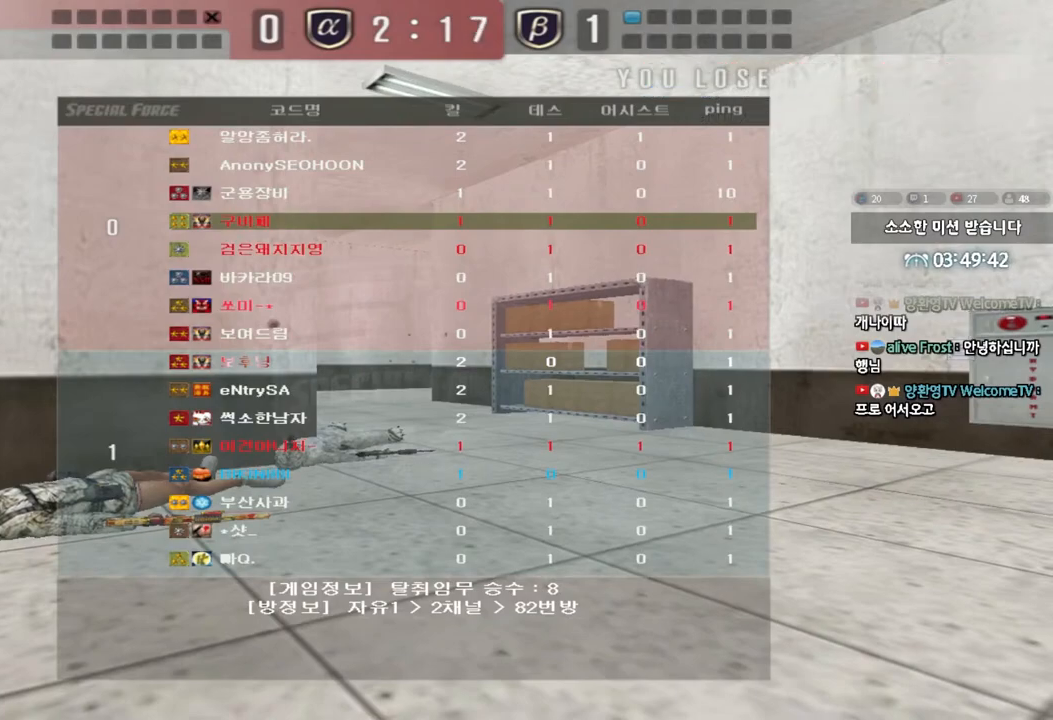
{"keys": [], "events": []}
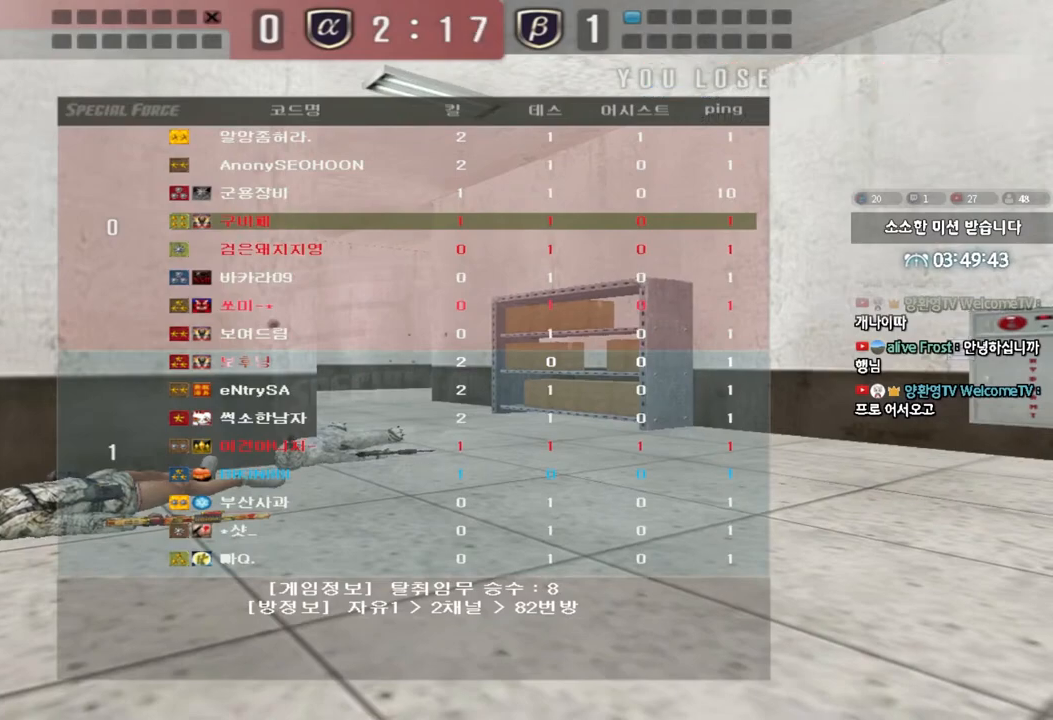
{"keys": [], "events": []}
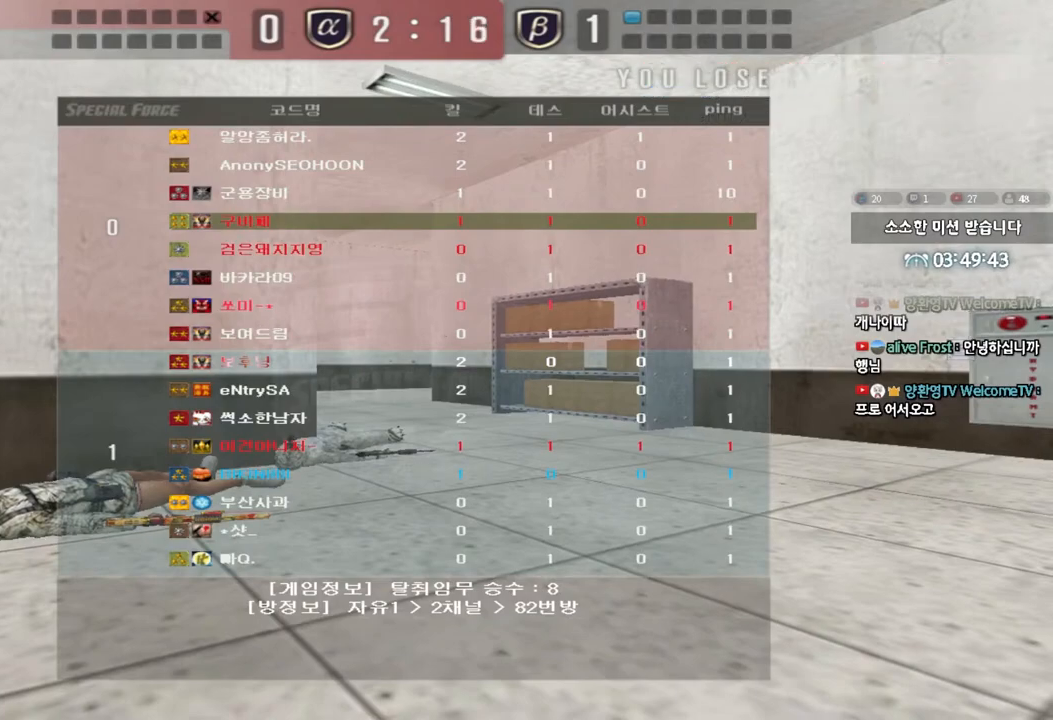
{"keys": [], "events": []}
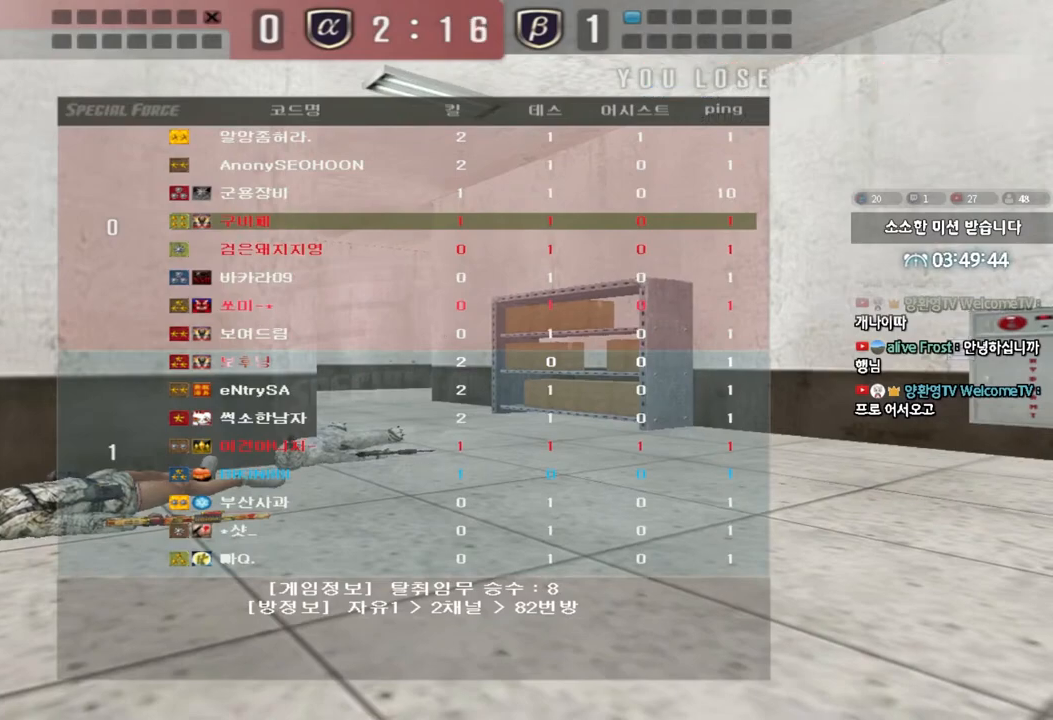
{"keys": [], "events": []}
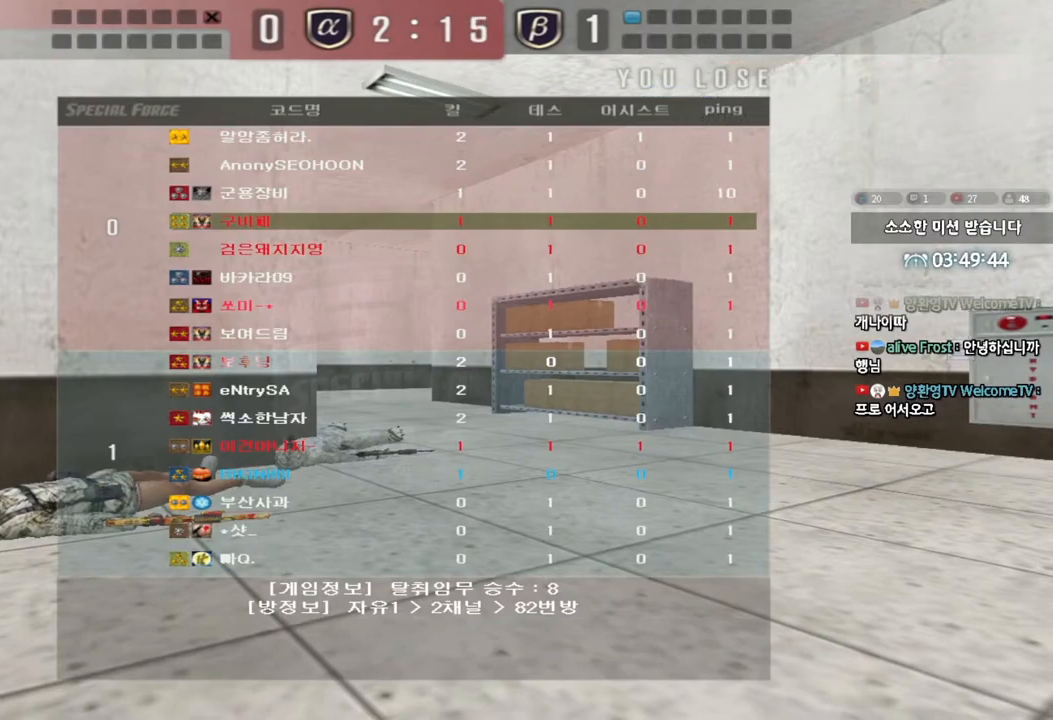
{"keys": [], "events": []}
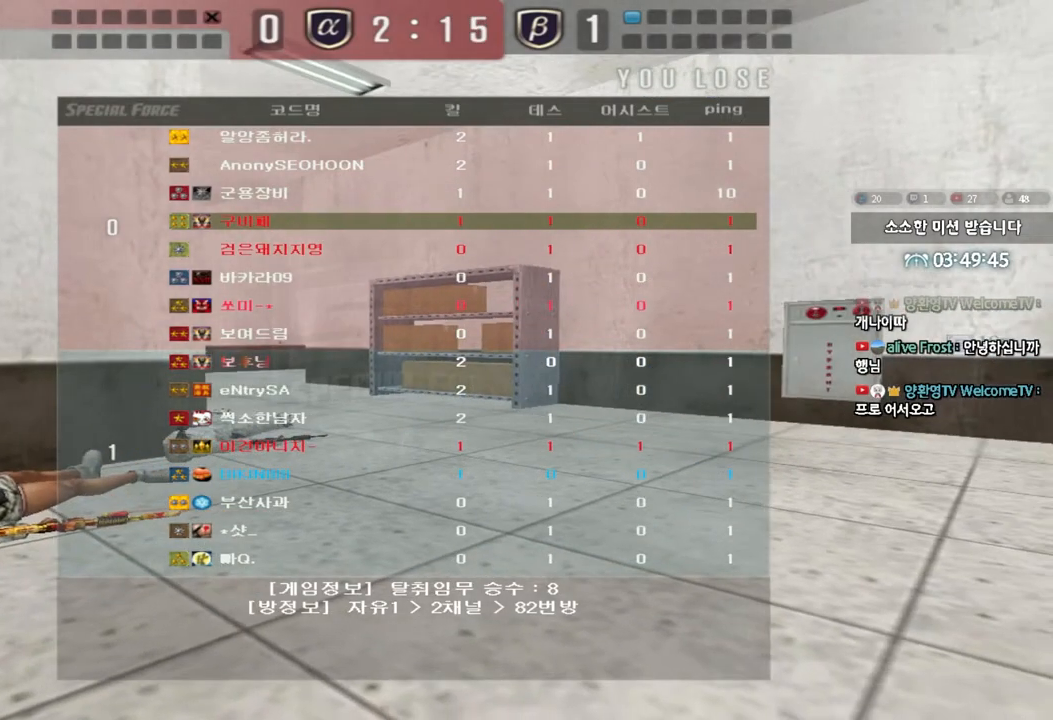
{"keys": ["a", "w"], "events": [[167, "a", "down"], [183, "w", "down"]]}
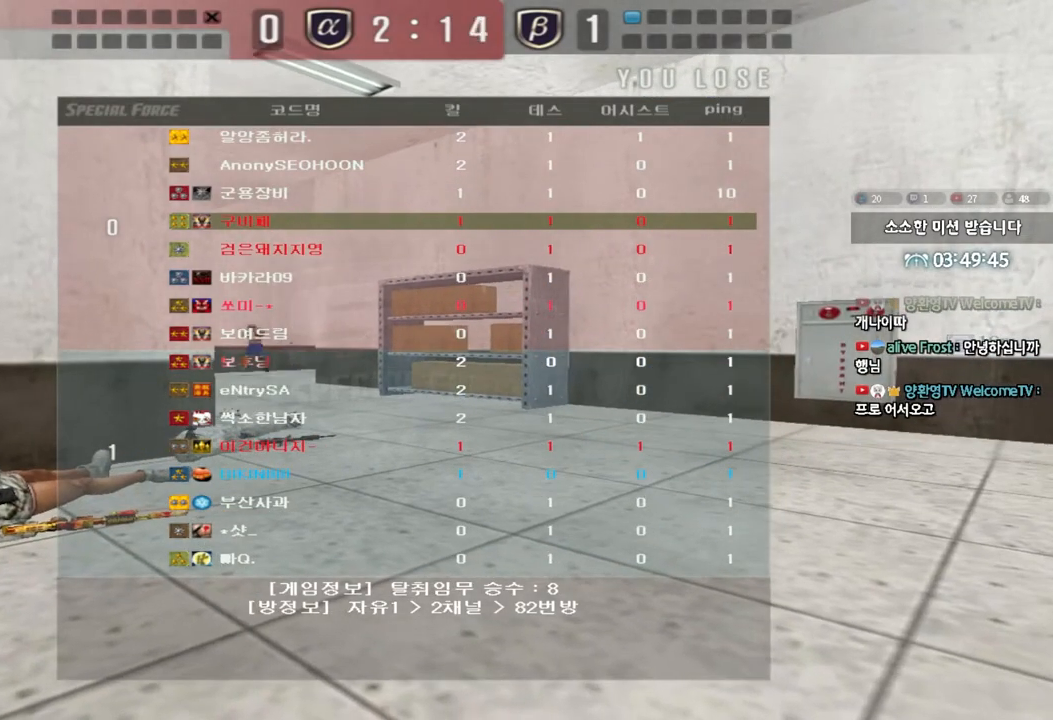
{"keys": ["a", "w"], "events": []}
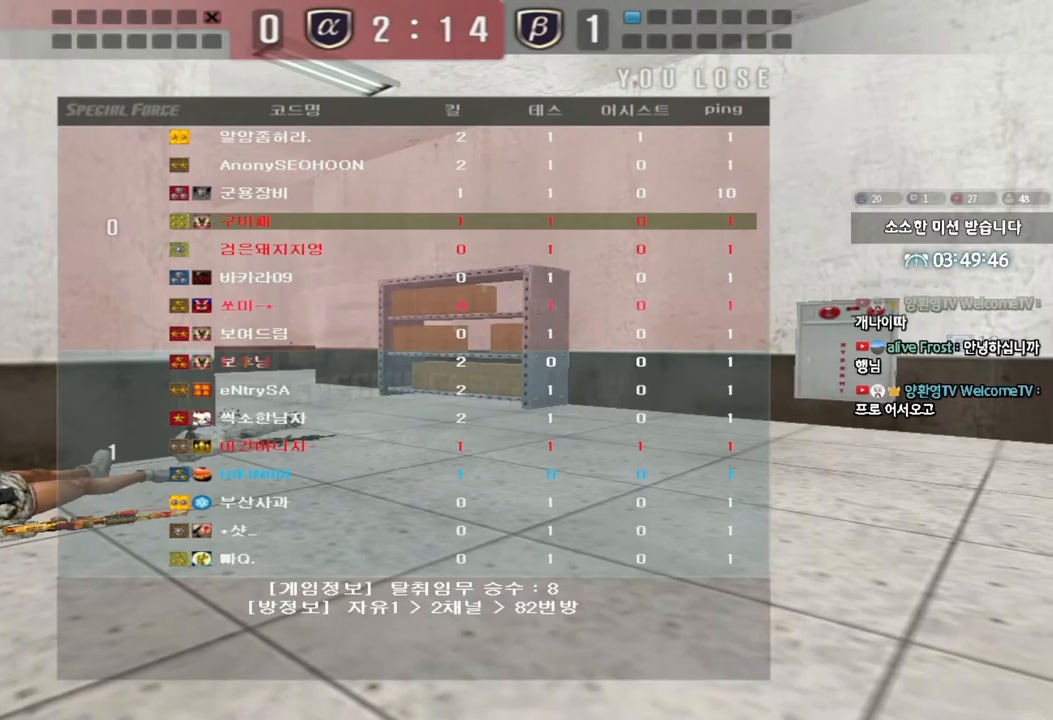
{"keys": ["a", "w"], "events": []}
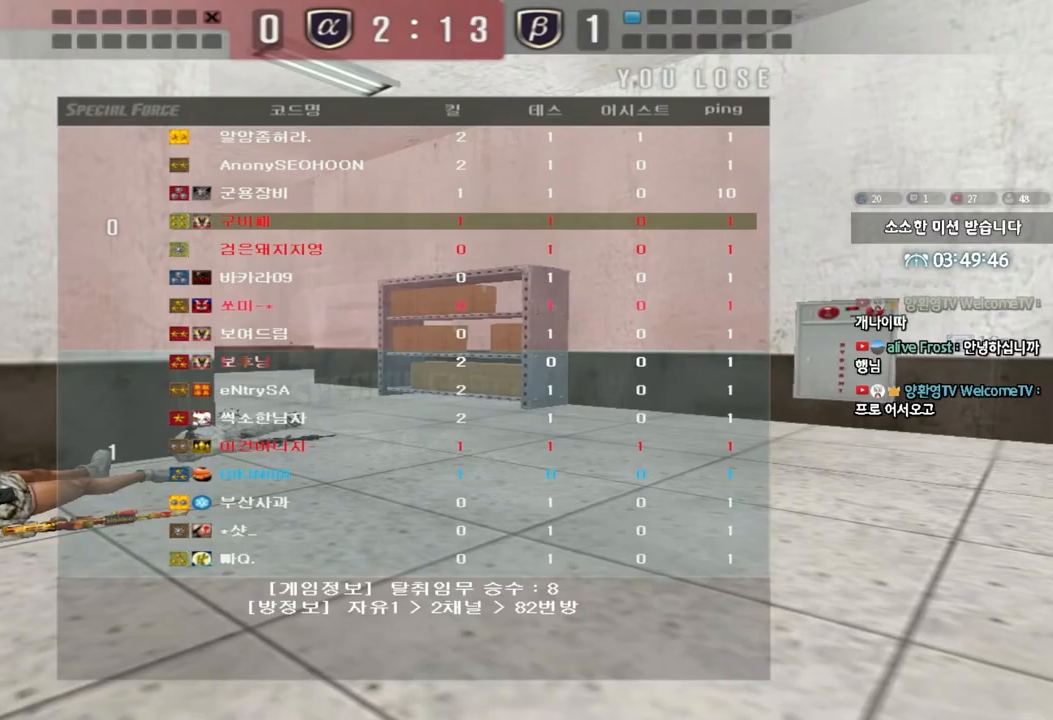
{"keys": ["a", "w"], "events": []}
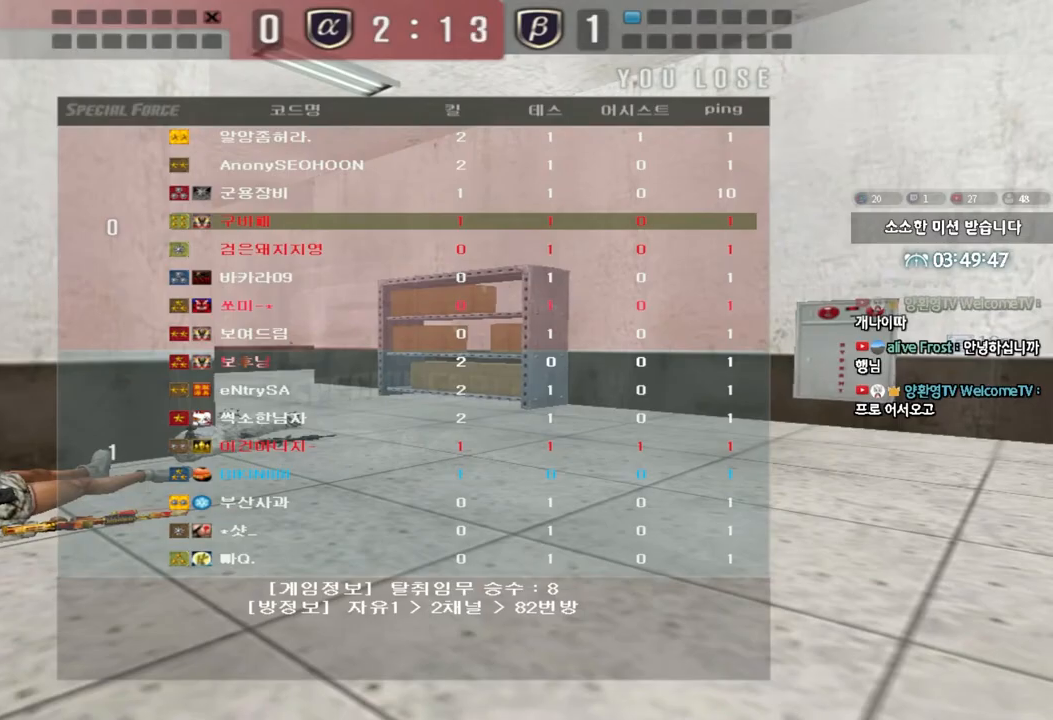
{"keys": ["a", "w"], "events": []}
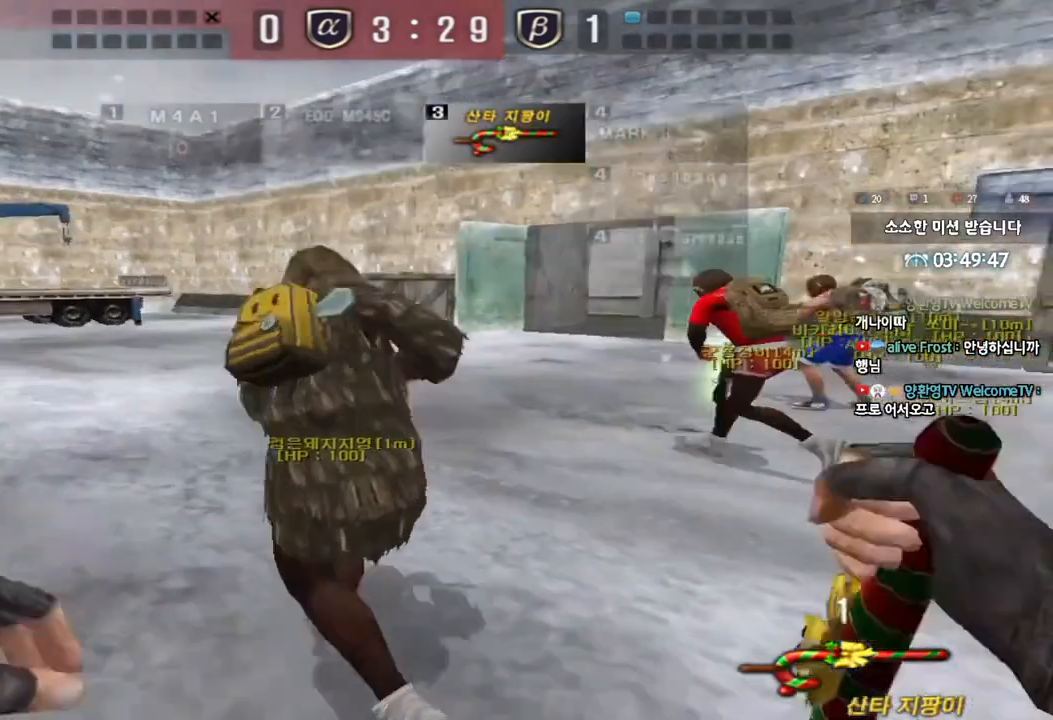
{"keys": ["d", "tab", "w"], "events": [[50, "a", "up"], [100, "d", "down"], [183, "tab", "down"]]}
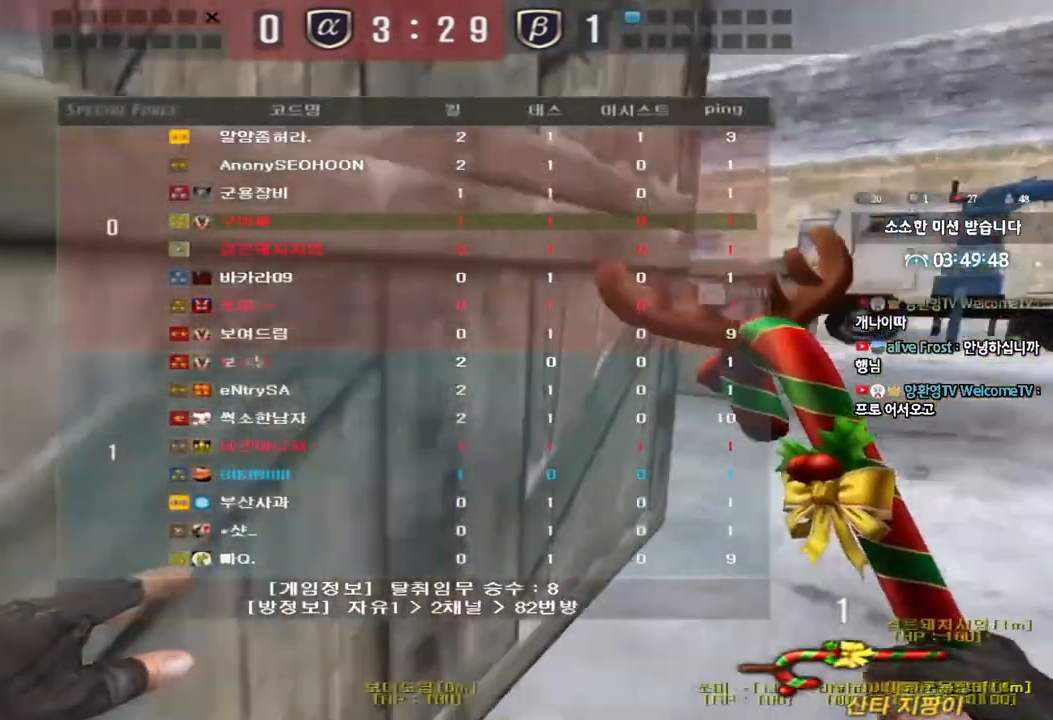
{"keys": ["d", "tab", "w"], "events": []}
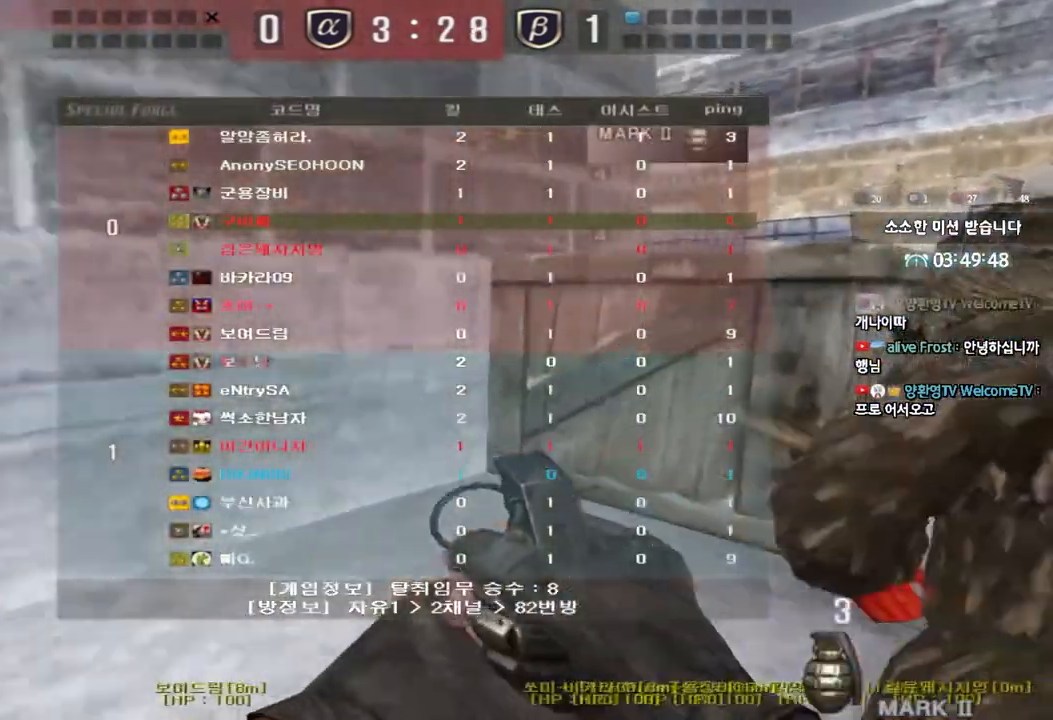
{"keys": ["d", "tab", "w"], "events": []}
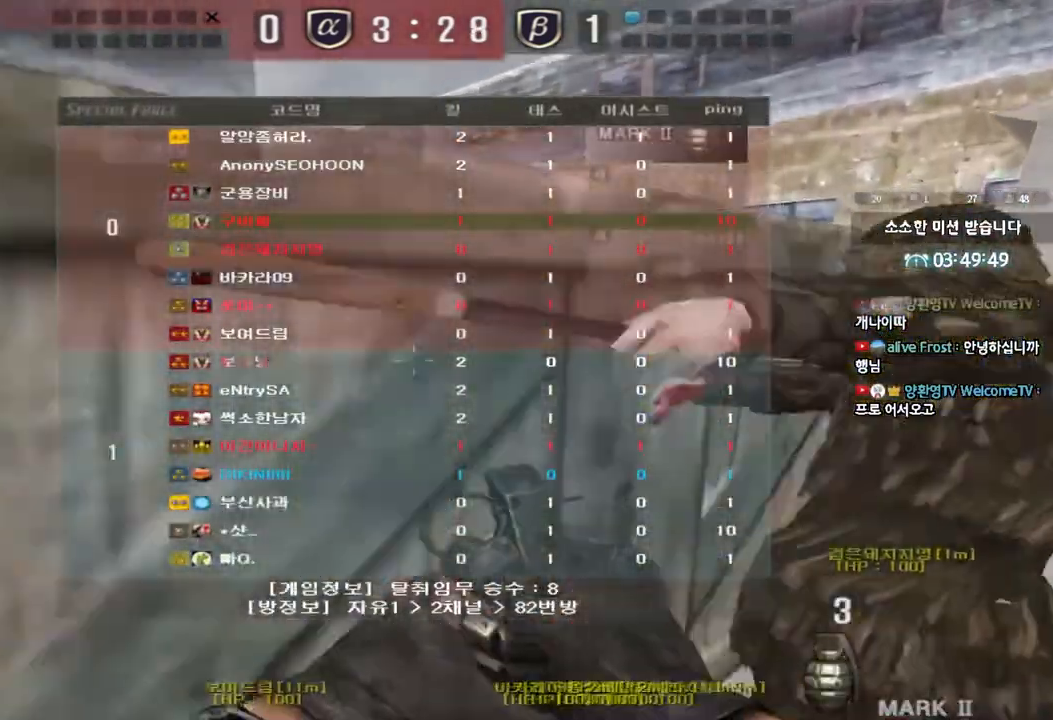
{"keys": ["a", "w"], "events": [[350, "tab", "up"], [383, "d", "up"], [483, "a", "down"]]}
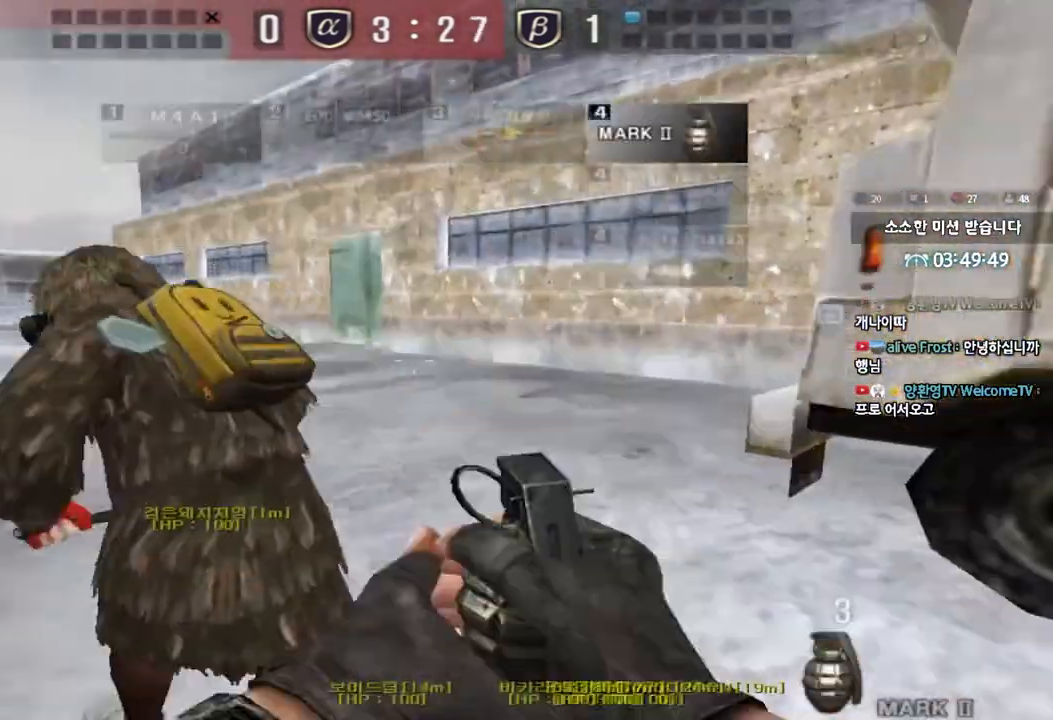
{"keys": ["a", "w"], "events": []}
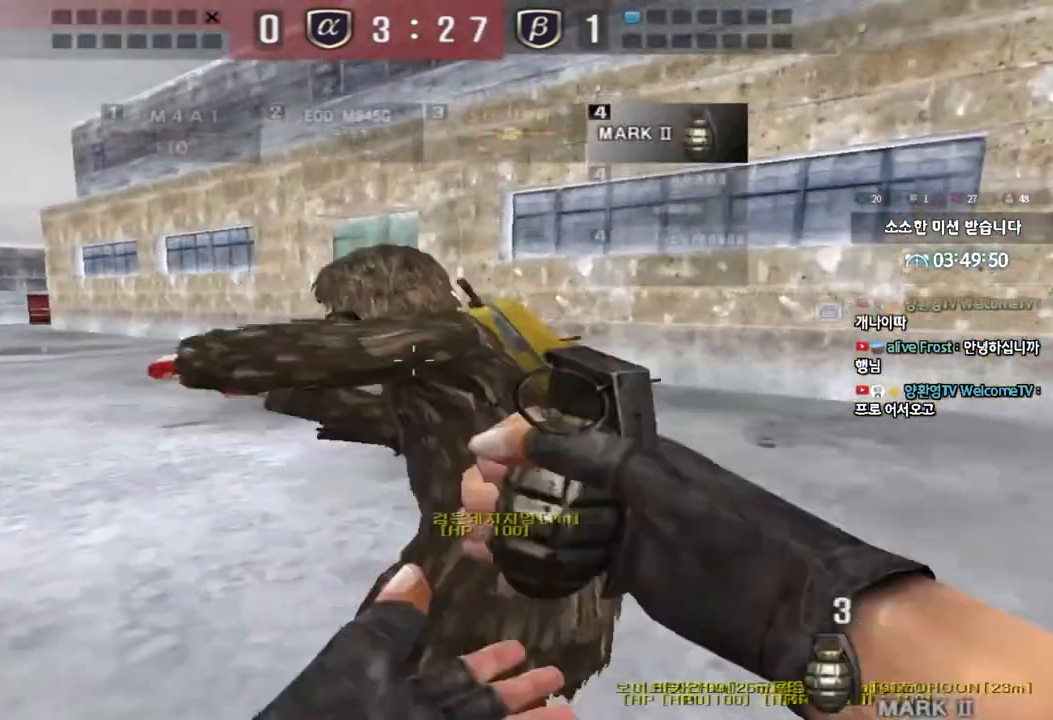
{"keys": ["a", "w"], "events": []}
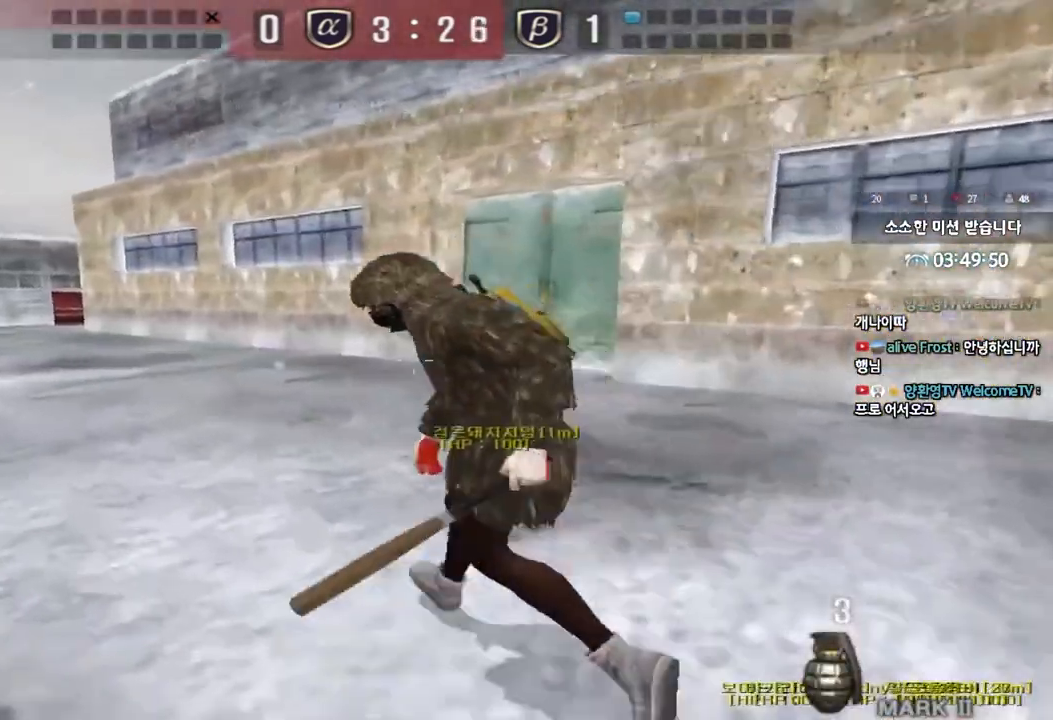
{"keys": ["a", "w"], "events": []}
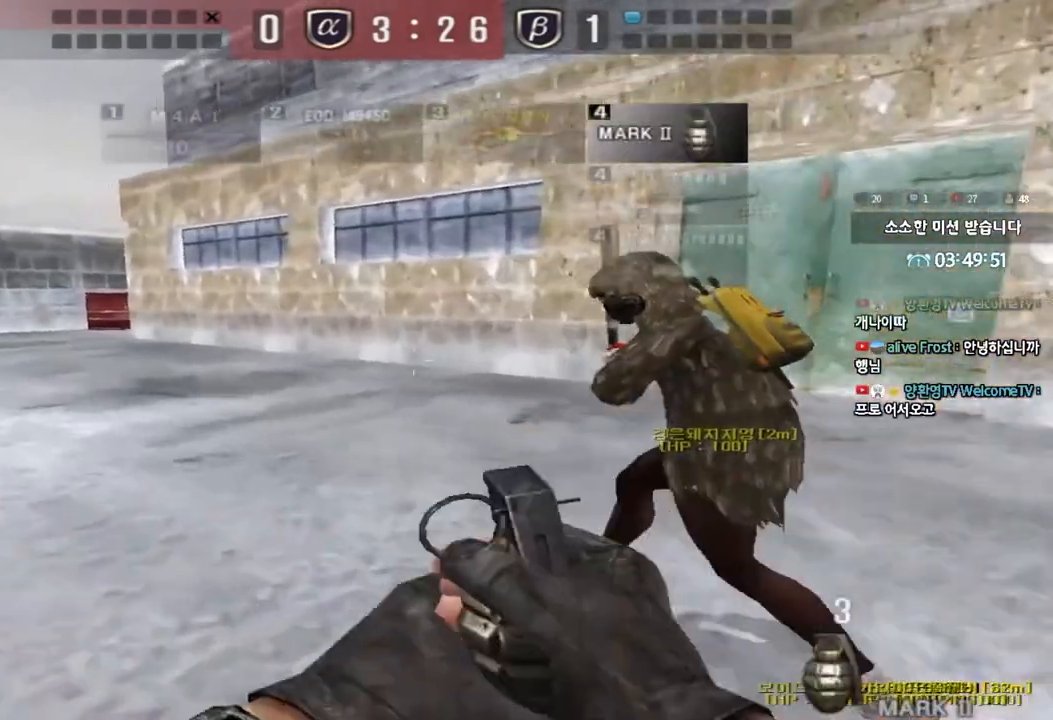
{"keys": ["a", "w"], "events": []}
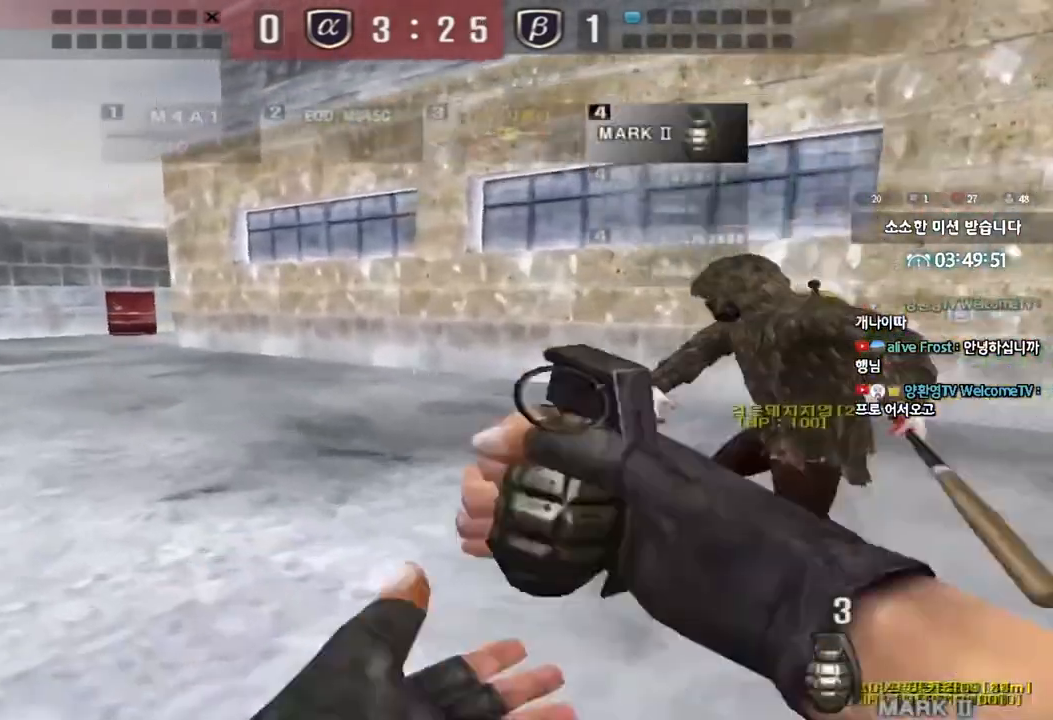
{"keys": ["a", "w"], "events": []}
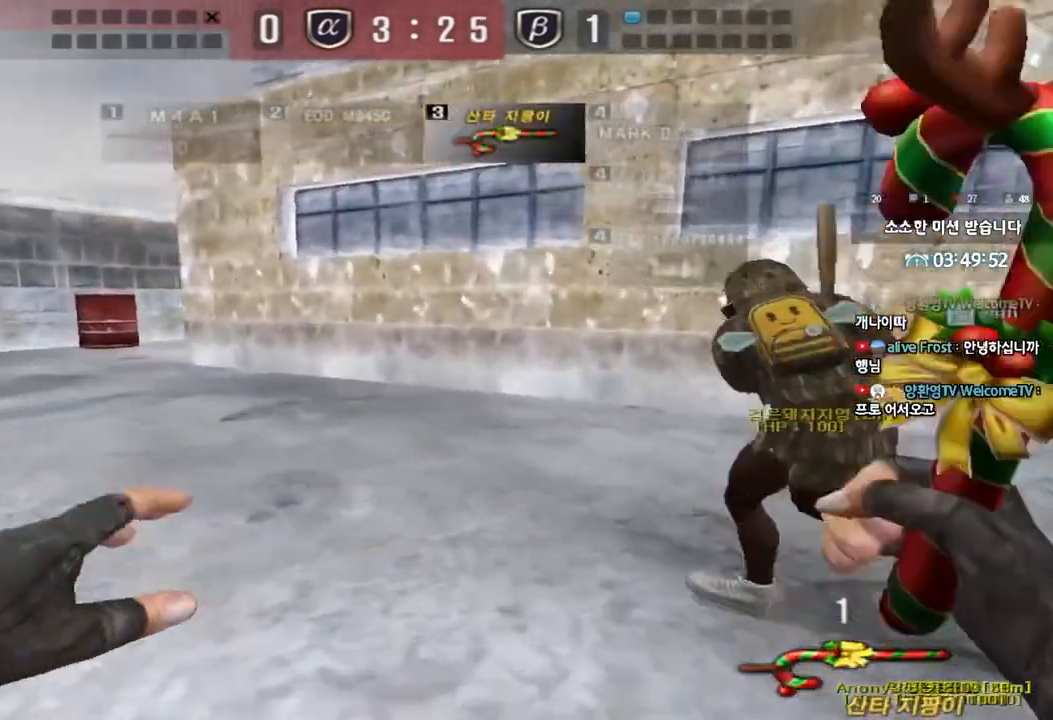
{"keys": ["a", "w"], "events": []}